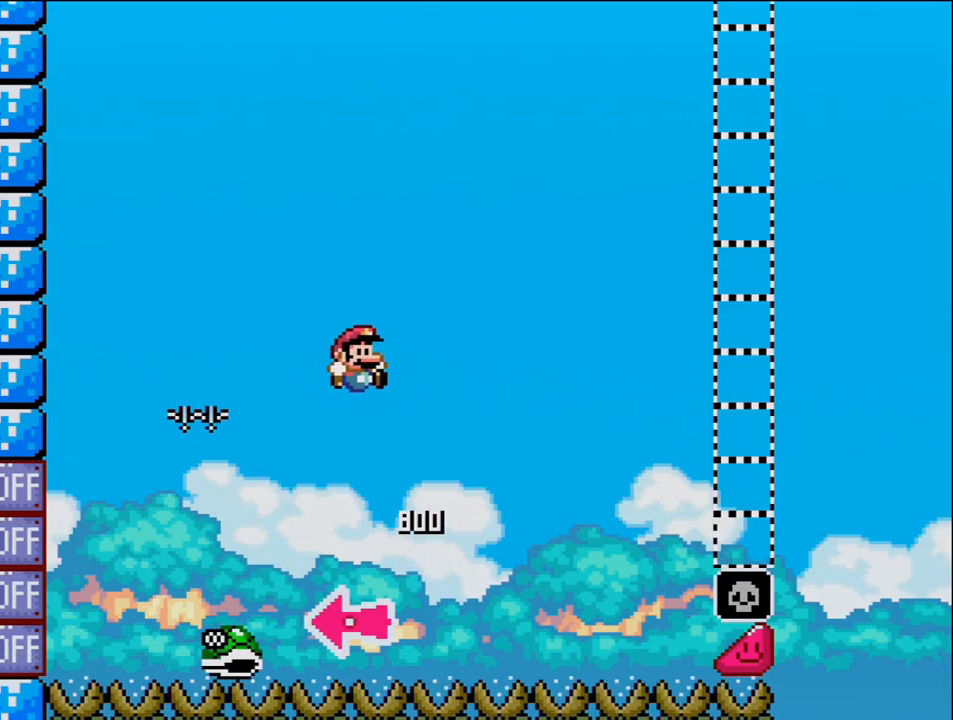
Gameplay with a controller (Nintendo layout); each line is a JSON object with the inputs held at the frame after it. "events" lists button and stick changes between this image and that frame as [ms after this image, input, new state], when the widget could be followed in between. Not read: HOME L3 R3.
{"buttons": ["B", "Y", "DPAD_RIGHT"], "events": []}
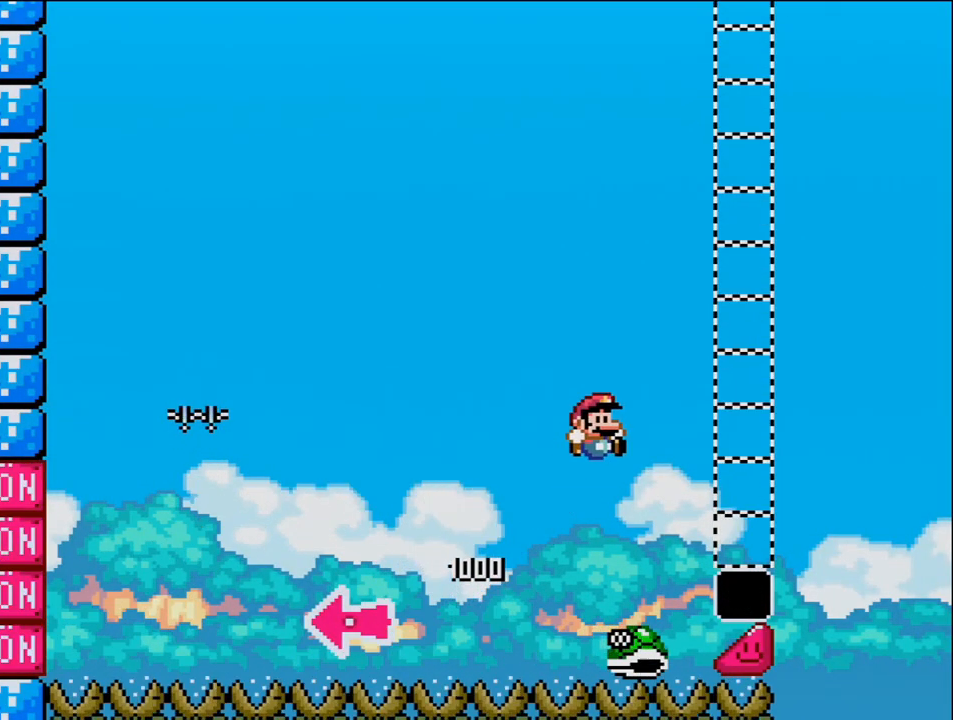
{"buttons": ["B", "Y", "DPAD_RIGHT"], "events": []}
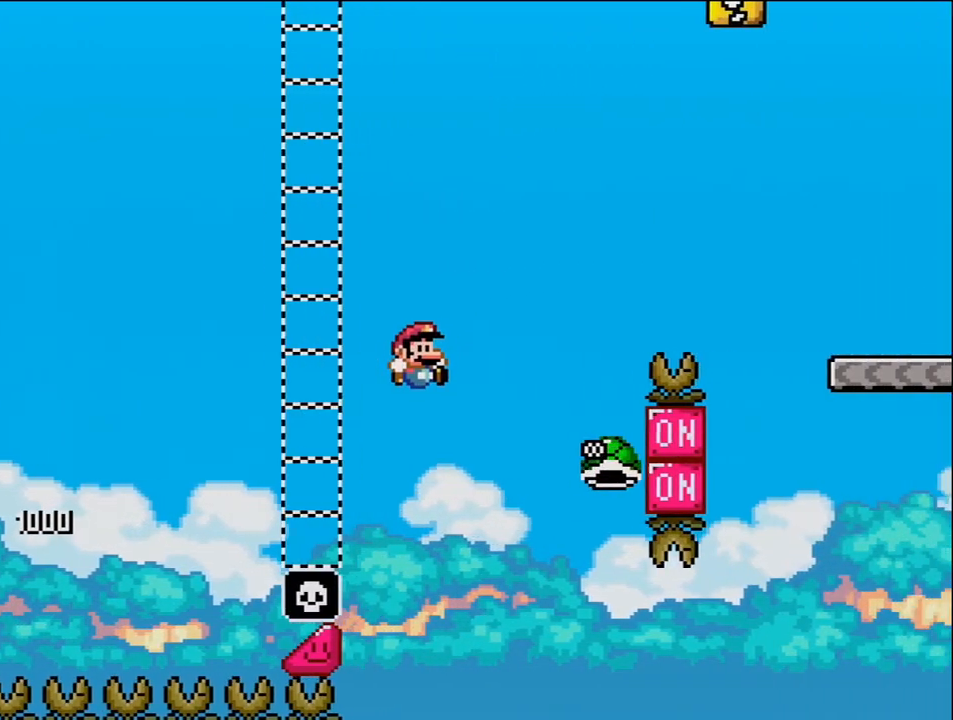
{"buttons": ["B", "Y", "DPAD_RIGHT"], "events": [[17, "B", "up"], [83, "B", "down"]]}
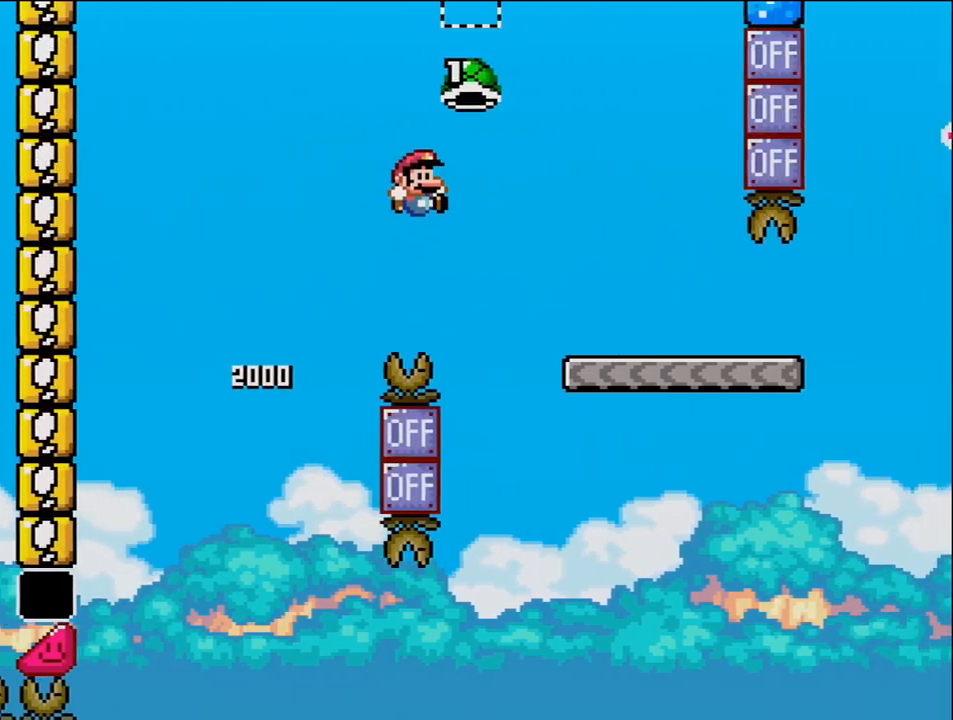
{"buttons": ["Y", "DPAD_RIGHT"], "events": [[267, "B", "up"]]}
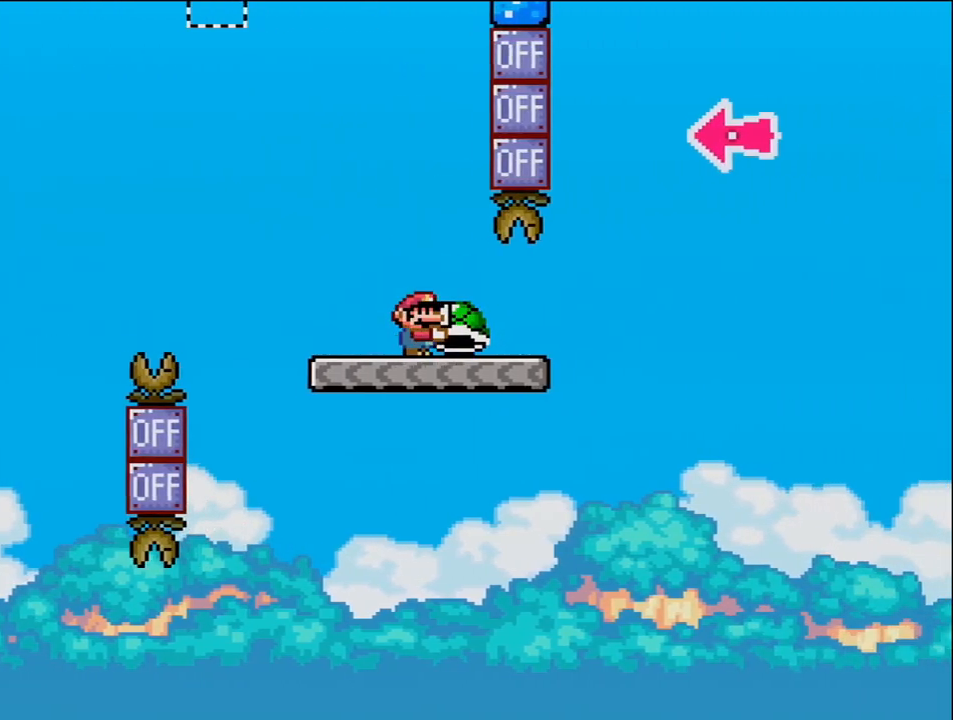
{"buttons": ["B", "Y", "DPAD_RIGHT"], "events": [[300, "B", "down"]]}
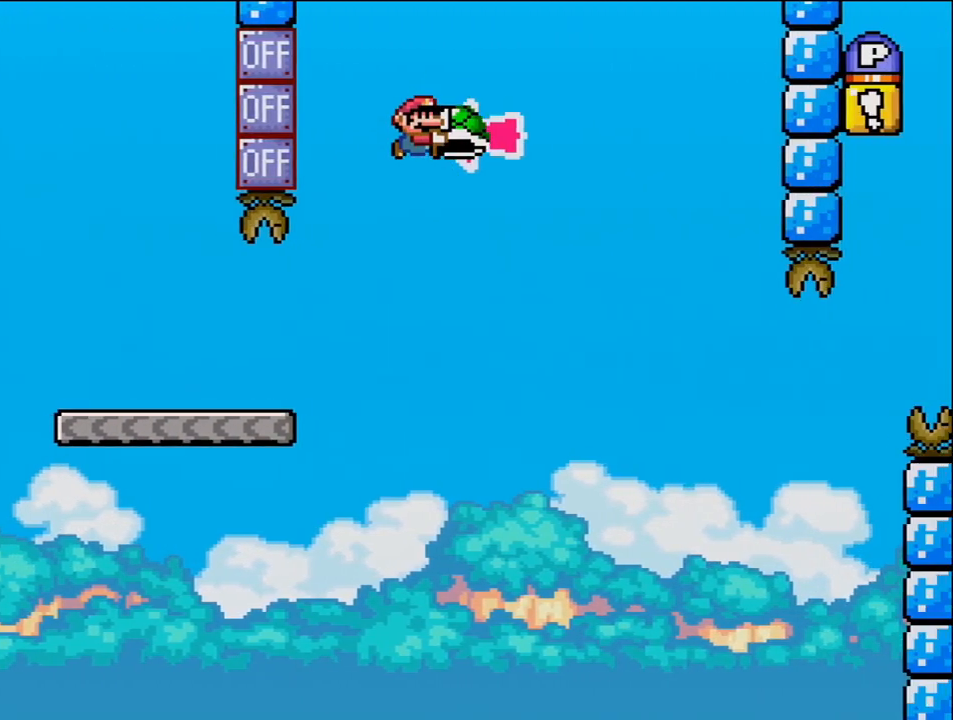
{"buttons": ["B", "Y", "DPAD_RIGHT"], "events": [[83, "DPAD_RIGHT", "up"], [117, "DPAD_LEFT", "down"], [233, "DPAD_LEFT", "up"], [233, "Y", "up"], [267, "DPAD_RIGHT", "down"], [333, "Y", "down"]]}
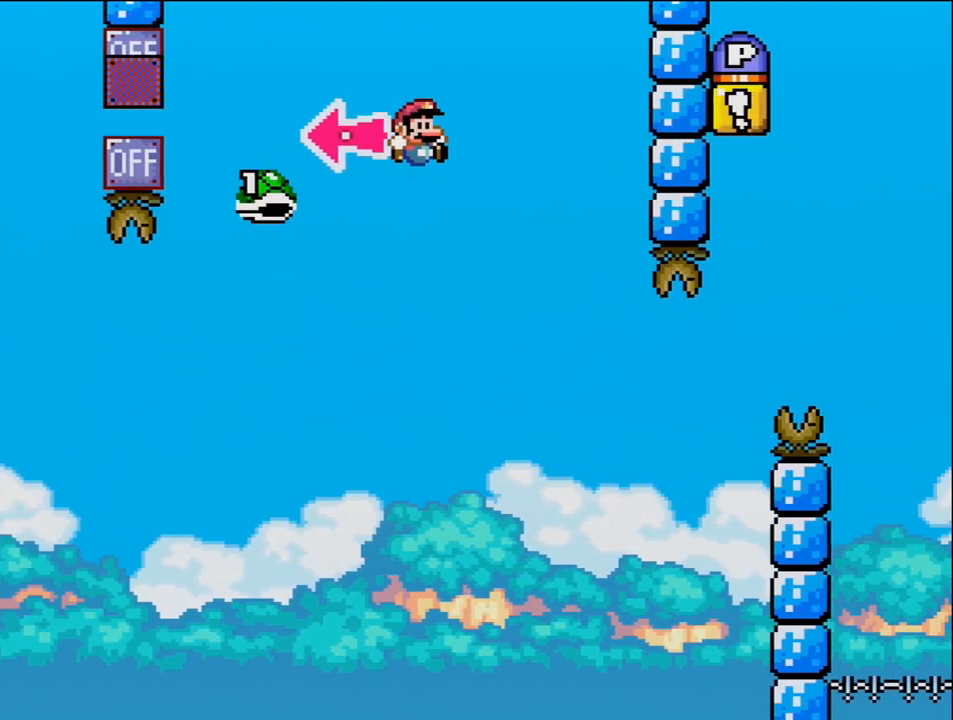
{"buttons": ["B", "Y", "DPAD_UP"], "events": [[200, "B", "up"], [333, "B", "down"], [433, "DPAD_LEFT", "down"], [433, "DPAD_RIGHT", "up"], [483, "DPAD_LEFT", "up"], [483, "DPAD_UP", "down"]]}
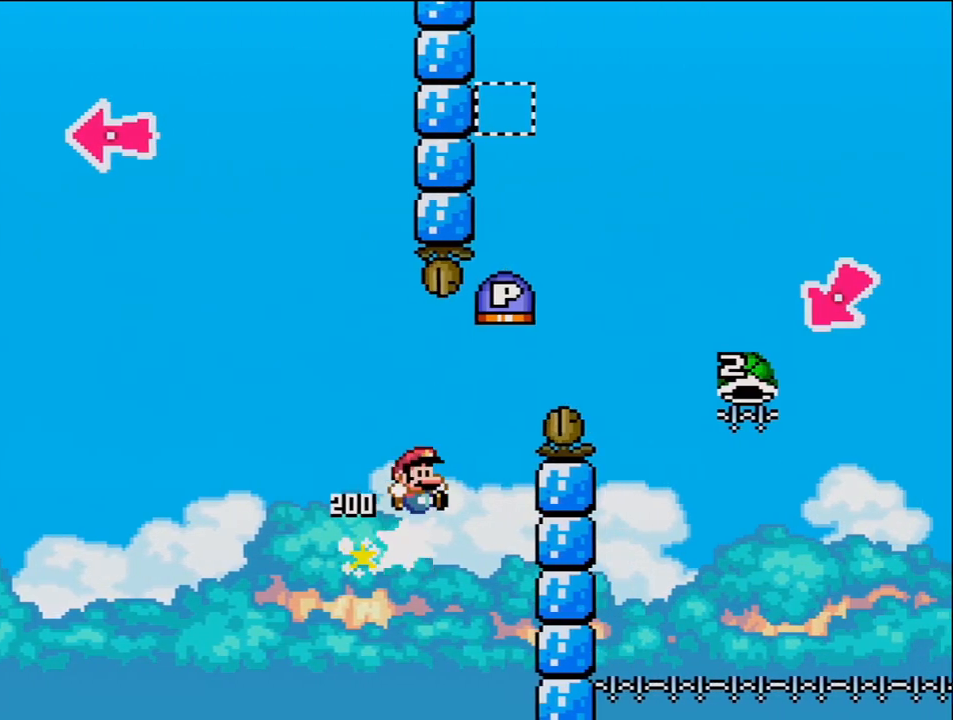
{"buttons": ["B", "Y", "DPAD_RIGHT"], "events": [[17, "DPAD_RIGHT", "down"], [17, "DPAD_UP", "up"]]}
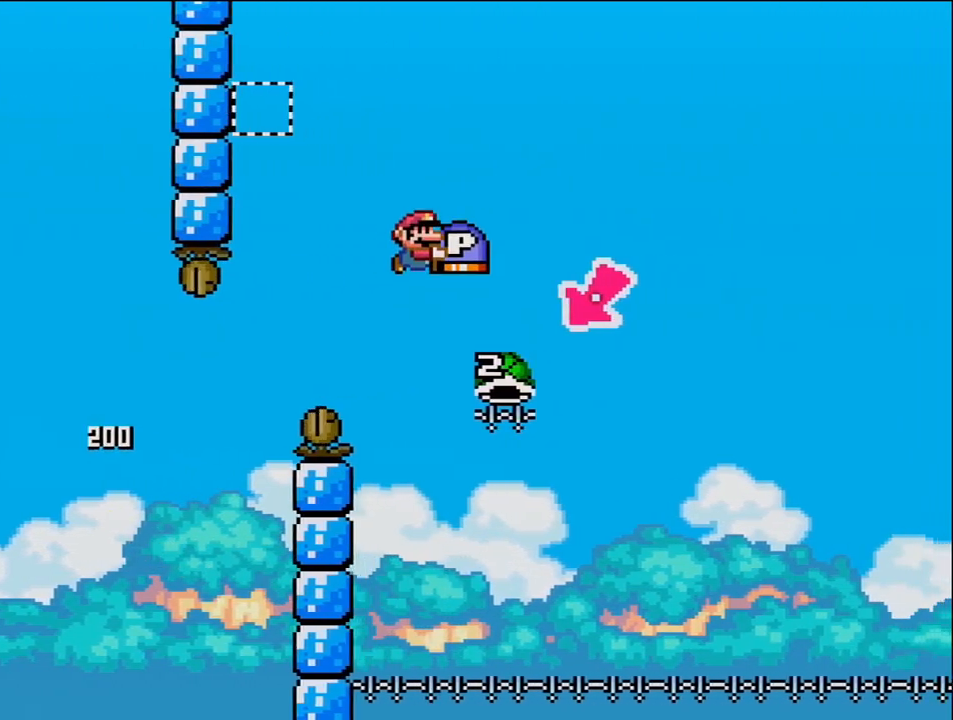
{"buttons": ["B", "Y", "DPAD_RIGHT"], "events": [[167, "DPAD_DOWN", "down"], [167, "DPAD_RIGHT", "up"], [200, "DPAD_DOWN", "up"], [200, "DPAD_LEFT", "down"], [400, "DPAD_DOWN", "down"], [400, "DPAD_LEFT", "up"], [417, "DPAD_DOWN", "up"], [417, "DPAD_RIGHT", "down"]]}
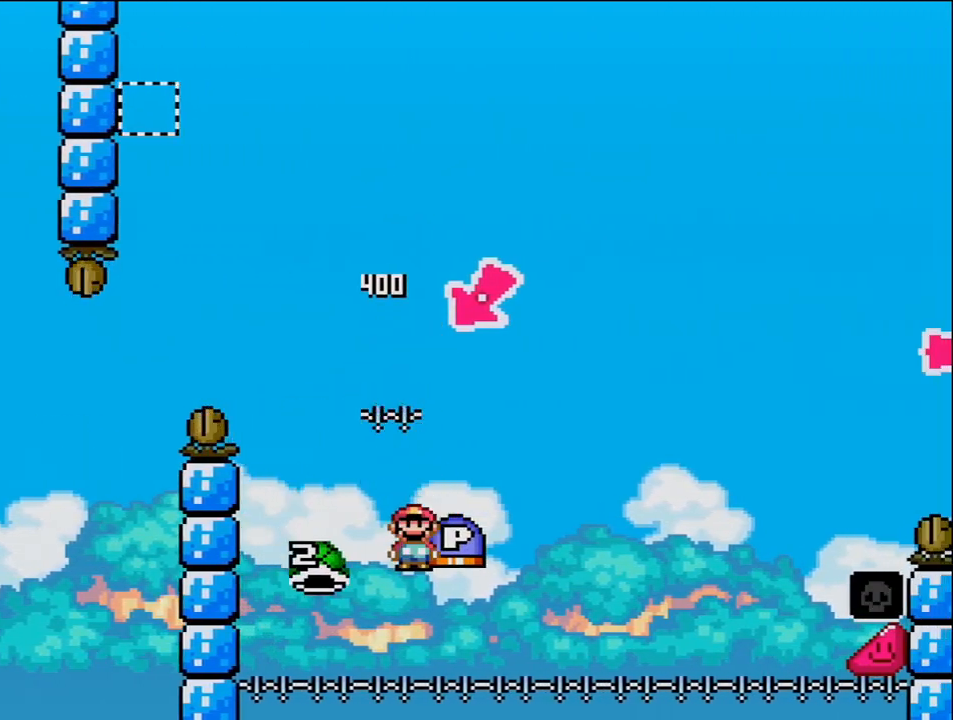
{"buttons": ["B", "Y", "DPAD_RIGHT"], "events": []}
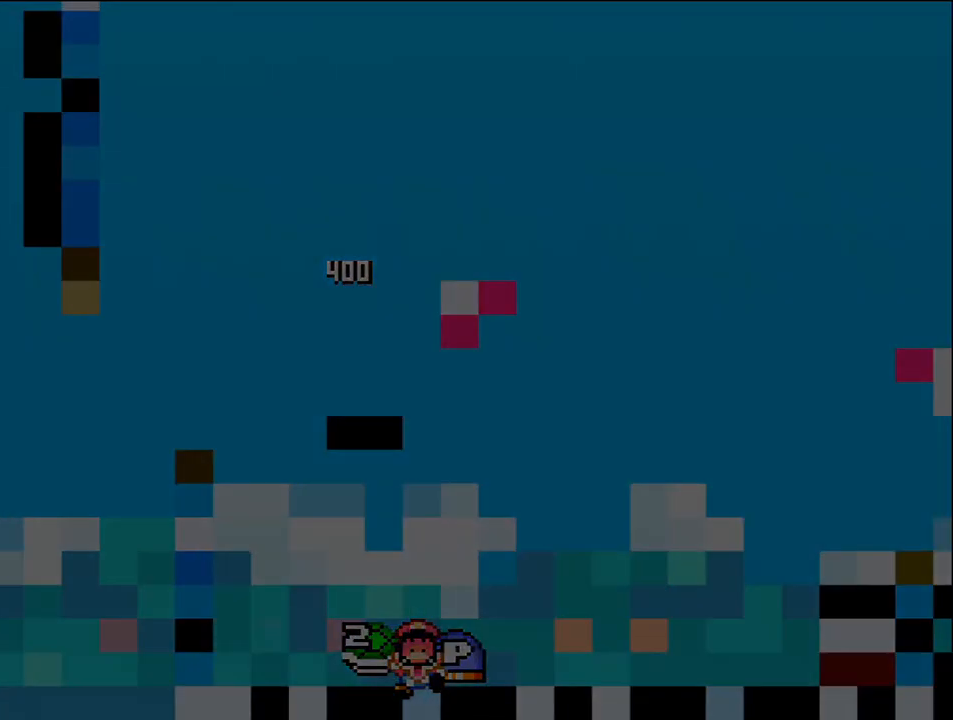
{"buttons": ["Y"], "events": [[50, "DPAD_RIGHT", "up"], [83, "B", "up"]]}
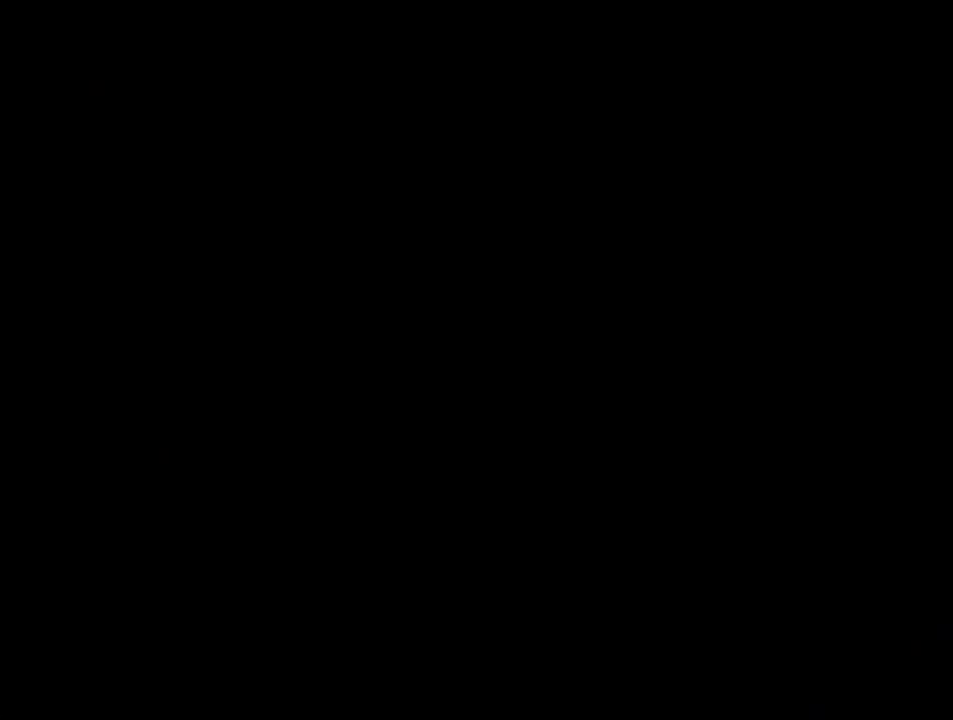
{"buttons": ["Y"], "events": []}
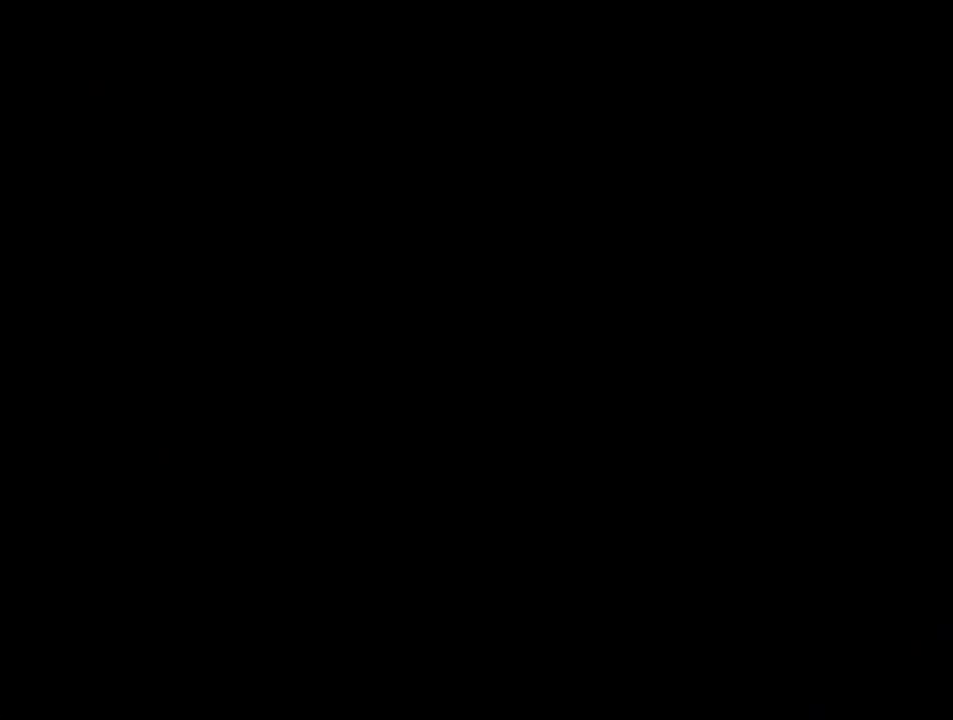
{"buttons": ["Y"], "events": []}
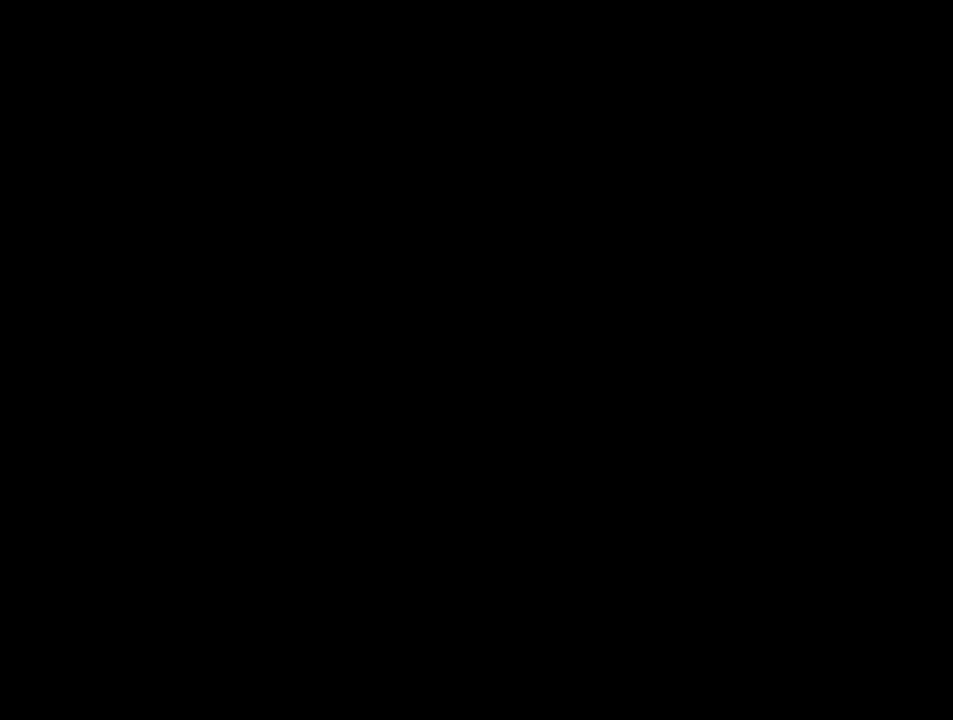
{"buttons": ["B"], "events": [[400, "B", "down"], [400, "Y", "up"]]}
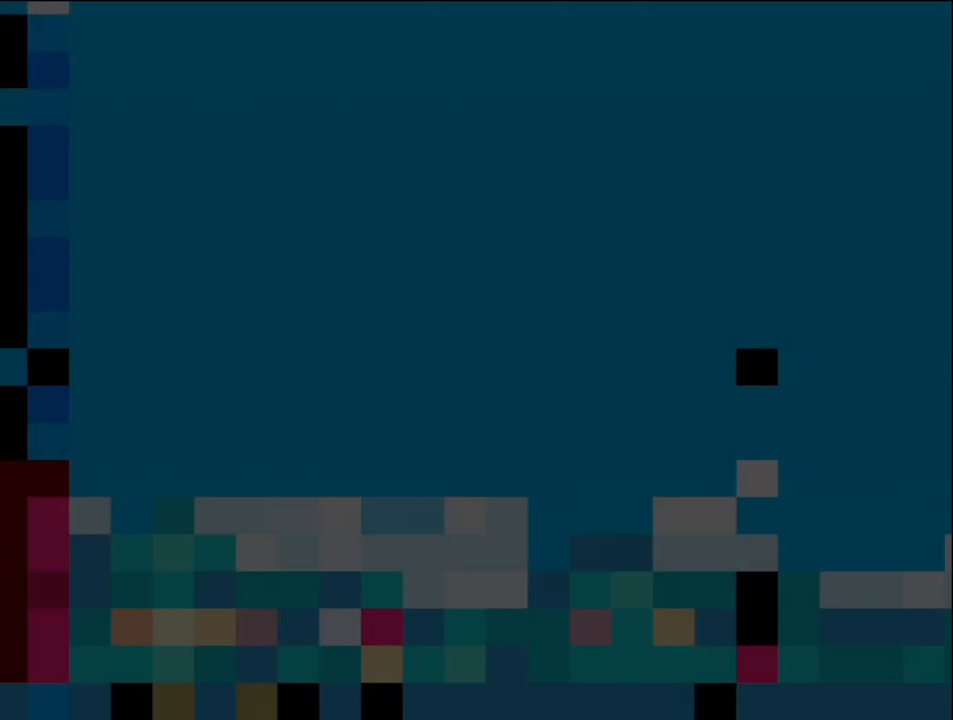
{"buttons": ["B", "DPAD_LEFT"], "events": [[233, "DPAD_LEFT", "down"], [367, "DPAD_LEFT", "up"], [450, "DPAD_LEFT", "down"]]}
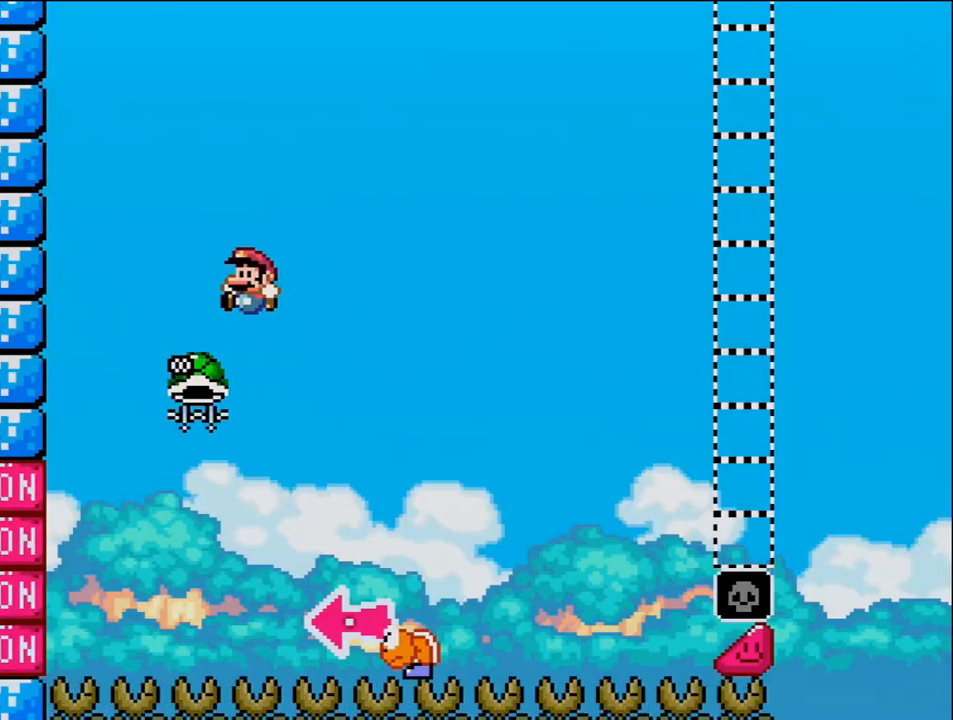
{"buttons": ["B", "Y", "DPAD_RIGHT"], "events": [[200, "DPAD_LEFT", "up"], [267, "DPAD_RIGHT", "down"], [417, "Y", "down"]]}
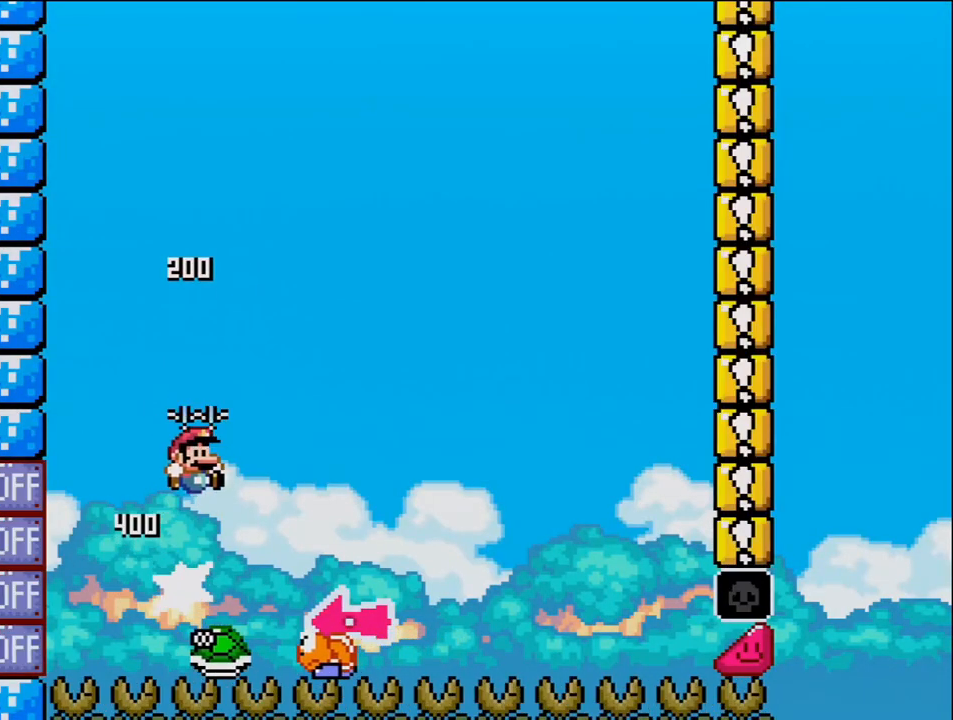
{"buttons": ["Y", "DPAD_RIGHT"], "events": [[267, "DPAD_RIGHT", "up"], [367, "B", "up"], [367, "DPAD_LEFT", "down"], [450, "DPAD_LEFT", "up"], [483, "DPAD_RIGHT", "down"]]}
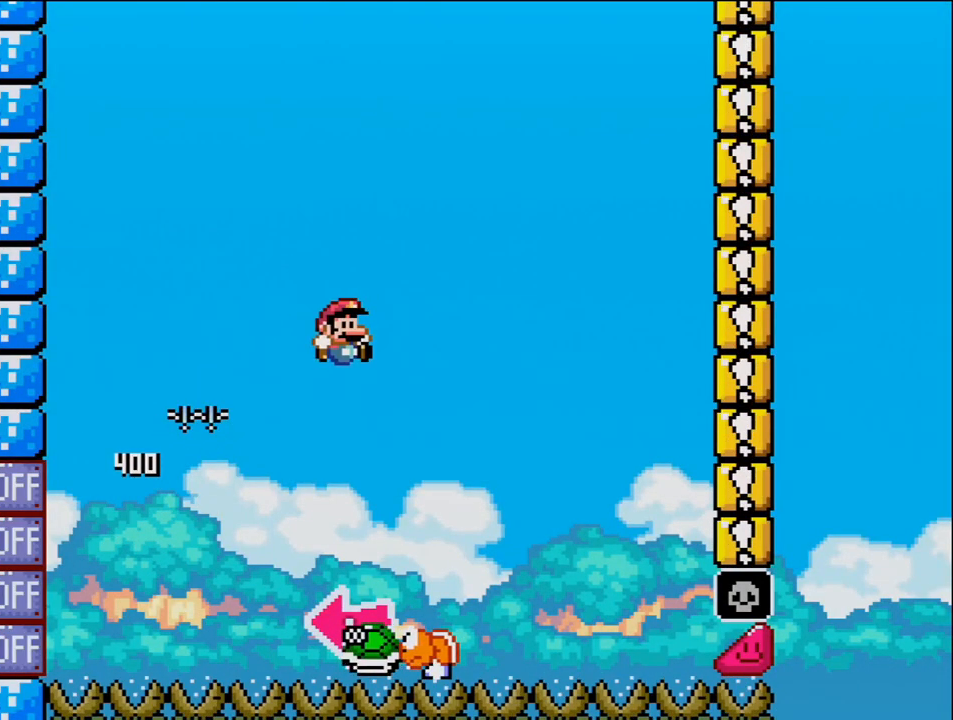
{"buttons": ["B", "DPAD_LEFT"], "events": [[200, "B", "down"], [267, "DPAD_LEFT", "down"], [267, "DPAD_RIGHT", "up"], [450, "Y", "up"]]}
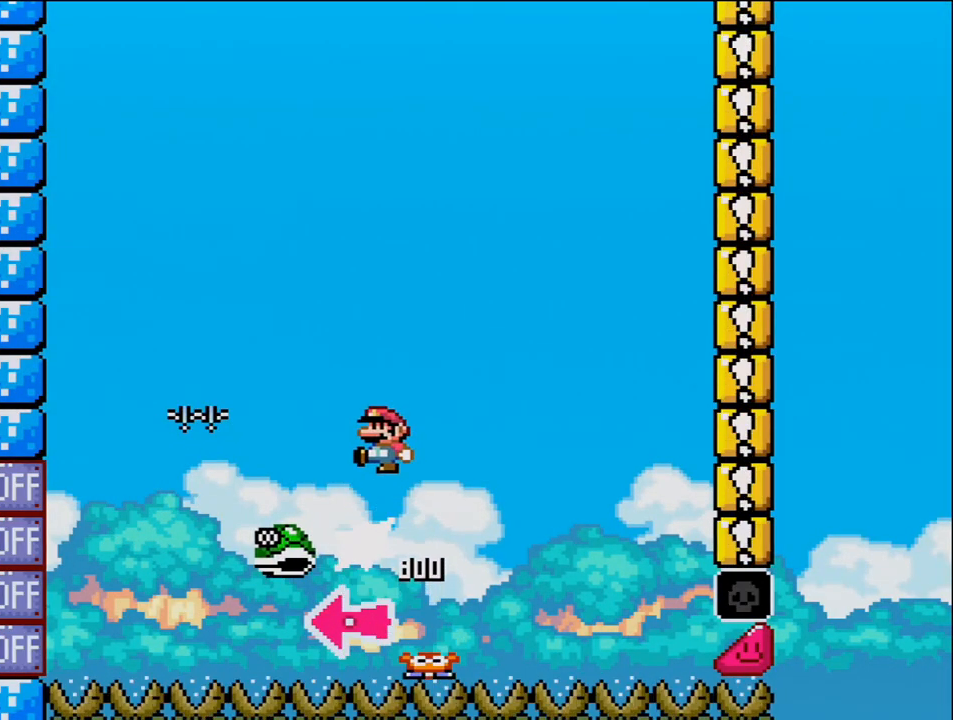
{"buttons": ["B", "Y"], "events": [[17, "DPAD_LEFT", "up"], [117, "Y", "down"], [167, "DPAD_RIGHT", "down"], [417, "DPAD_RIGHT", "up"]]}
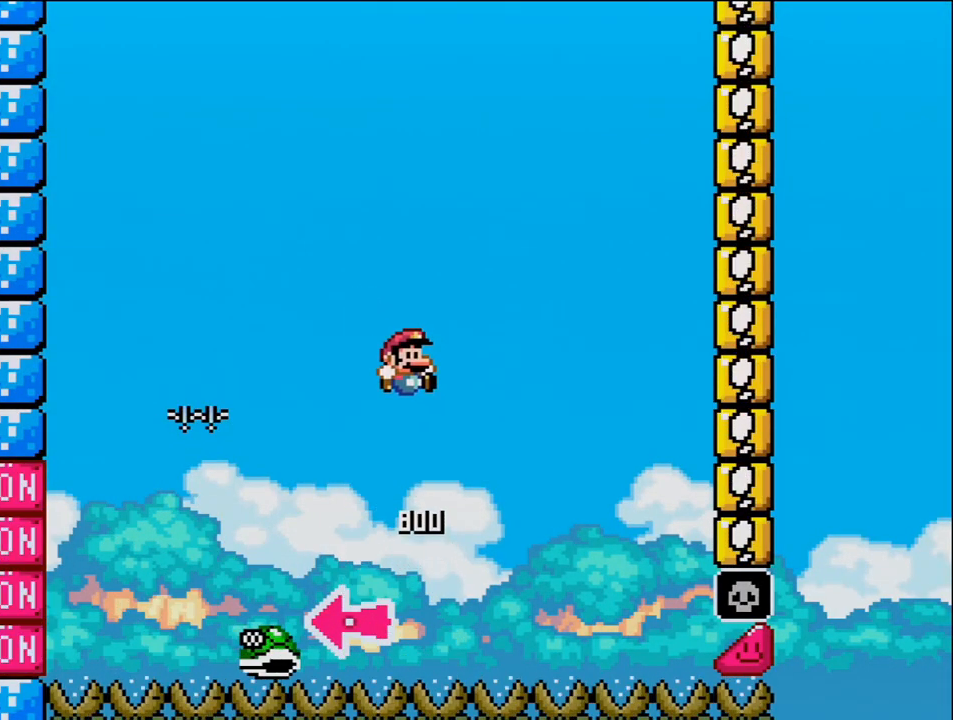
{"buttons": ["B", "Y", "DPAD_RIGHT"], "events": [[17, "DPAD_RIGHT", "down"]]}
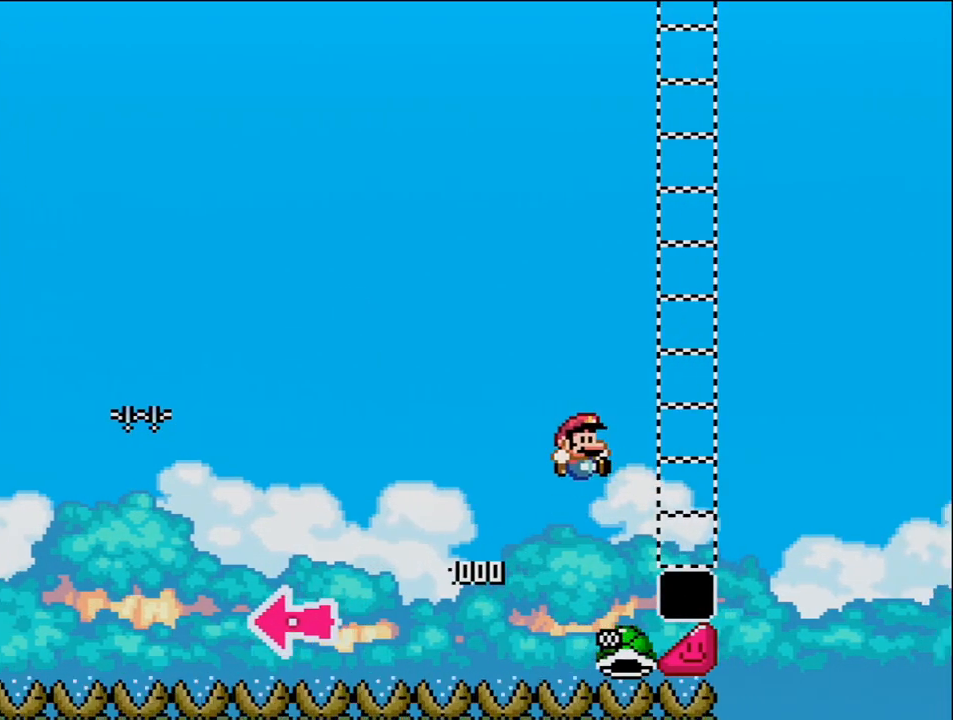
{"buttons": ["B", "Y", "DPAD_RIGHT"], "events": [[367, "B", "up"], [483, "B", "down"]]}
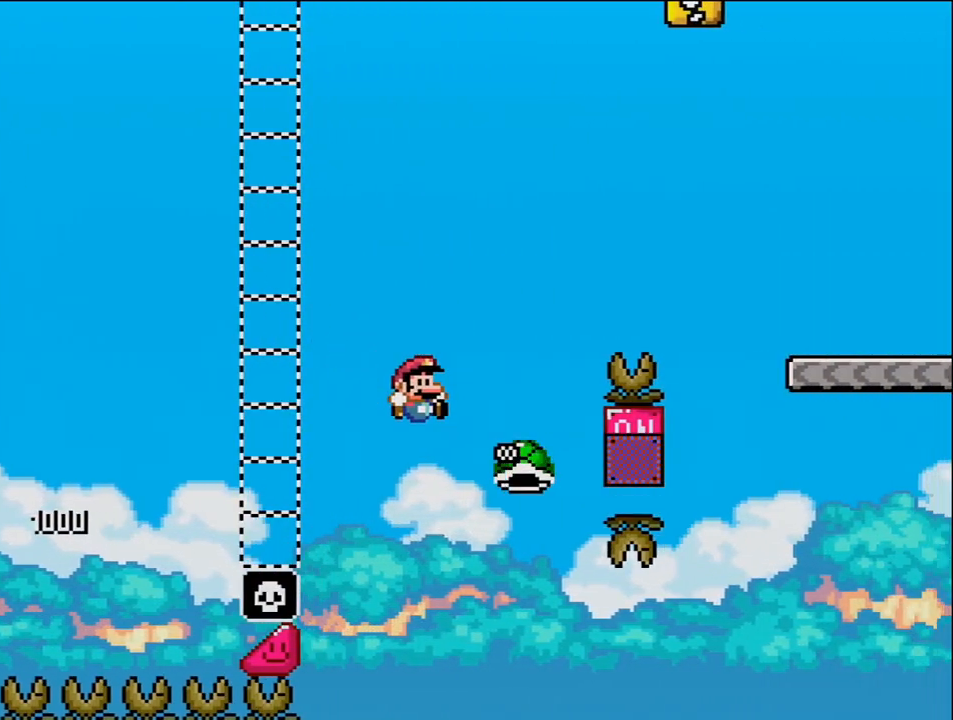
{"buttons": ["B", "Y", "DPAD_RIGHT"], "events": []}
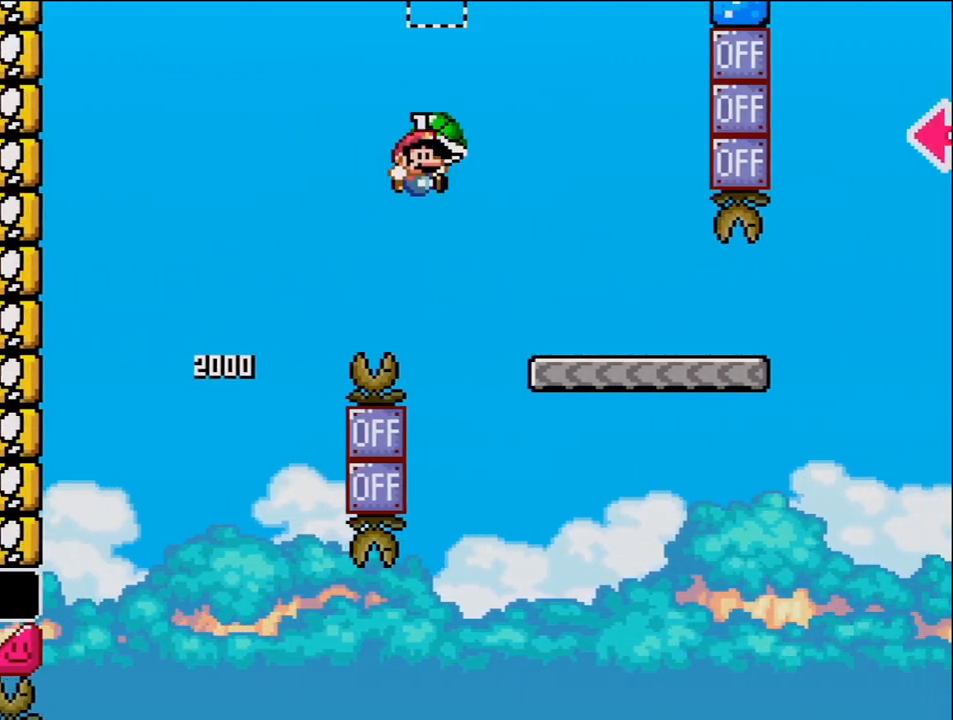
{"buttons": ["Y", "DPAD_RIGHT"], "events": [[167, "B", "up"]]}
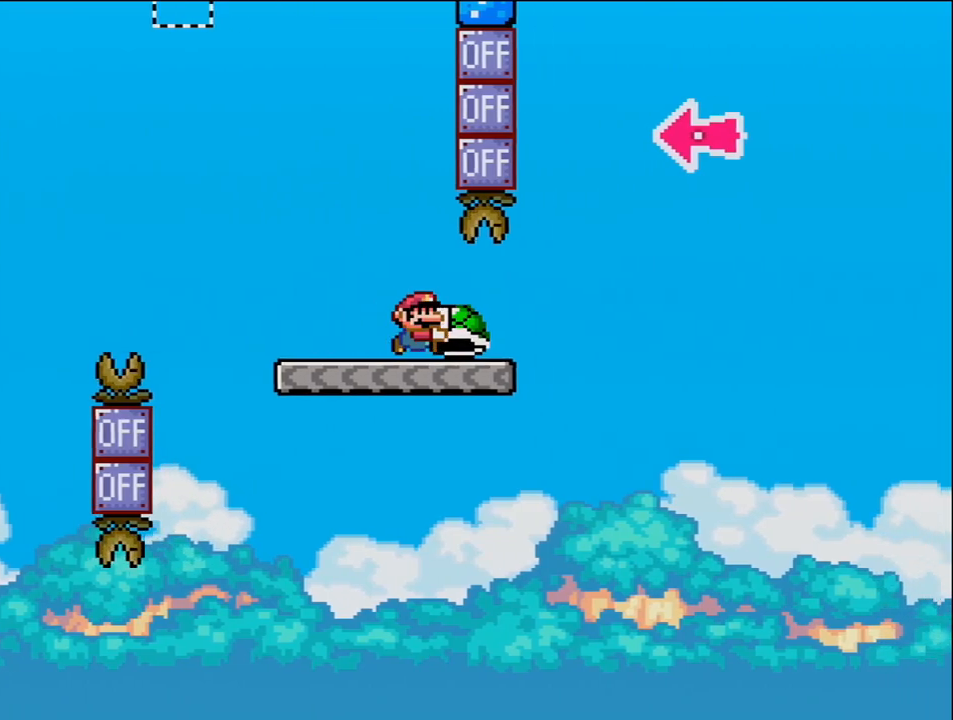
{"buttons": ["B", "Y"], "events": [[183, "B", "down"], [483, "DPAD_RIGHT", "up"]]}
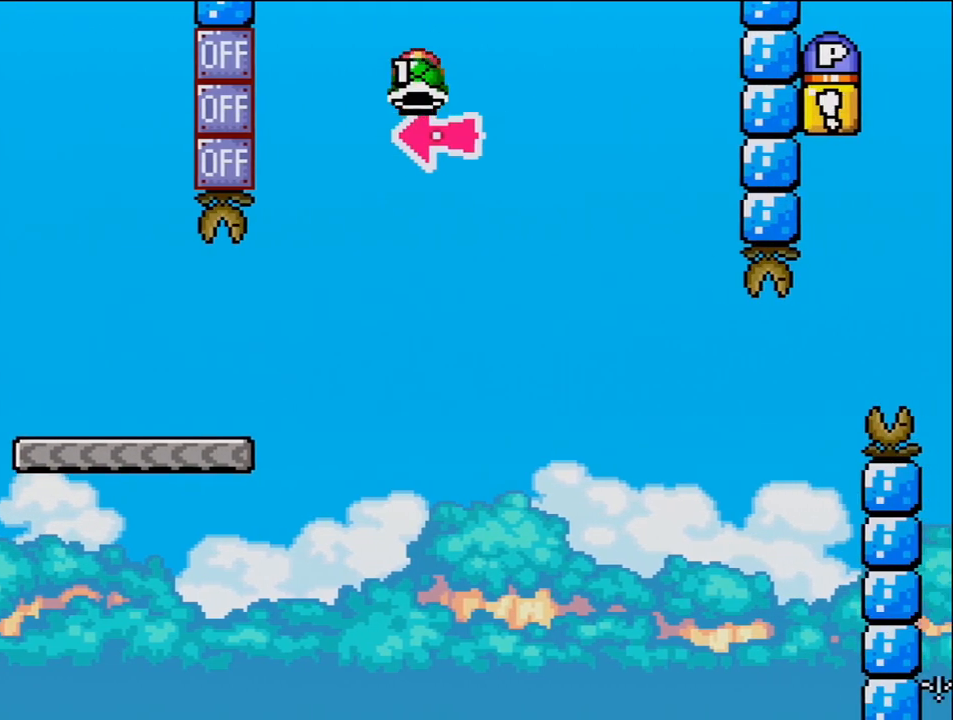
{"buttons": ["B", "Y", "DPAD_RIGHT"], "events": [[50, "DPAD_LEFT", "down"], [117, "DPAD_LEFT", "up"], [117, "Y", "up"], [150, "DPAD_RIGHT", "down"], [233, "Y", "down"]]}
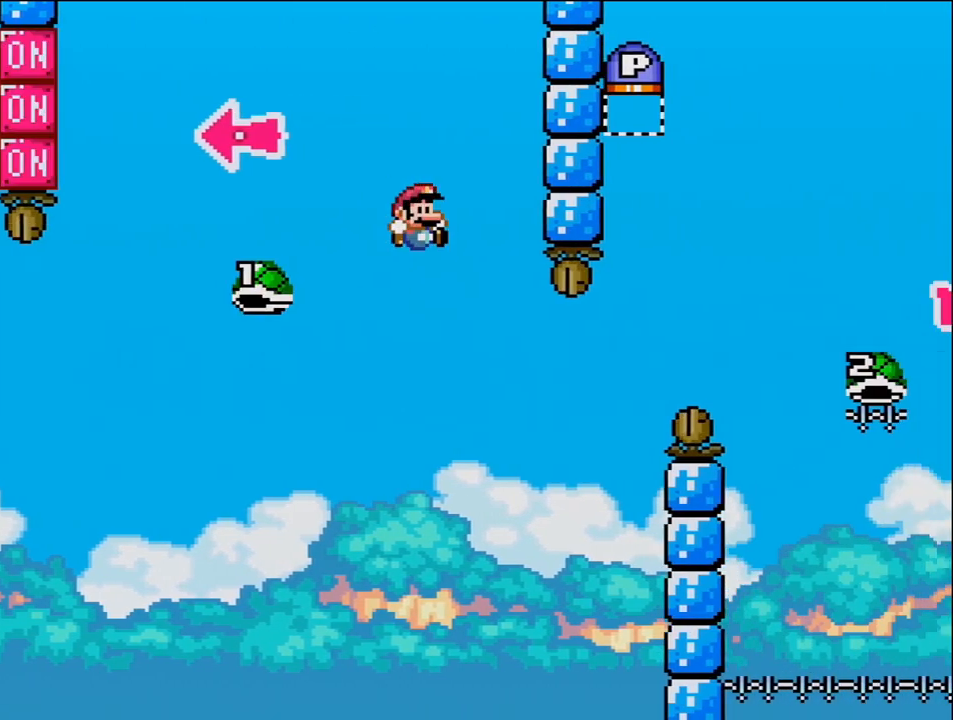
{"buttons": ["B", "Y", "DPAD_RIGHT"], "events": [[50, "B", "up"], [50, "DPAD_RIGHT", "up"], [83, "DPAD_LEFT", "down"], [183, "DPAD_LEFT", "up"], [183, "DPAD_RIGHT", "down"], [233, "B", "down"]]}
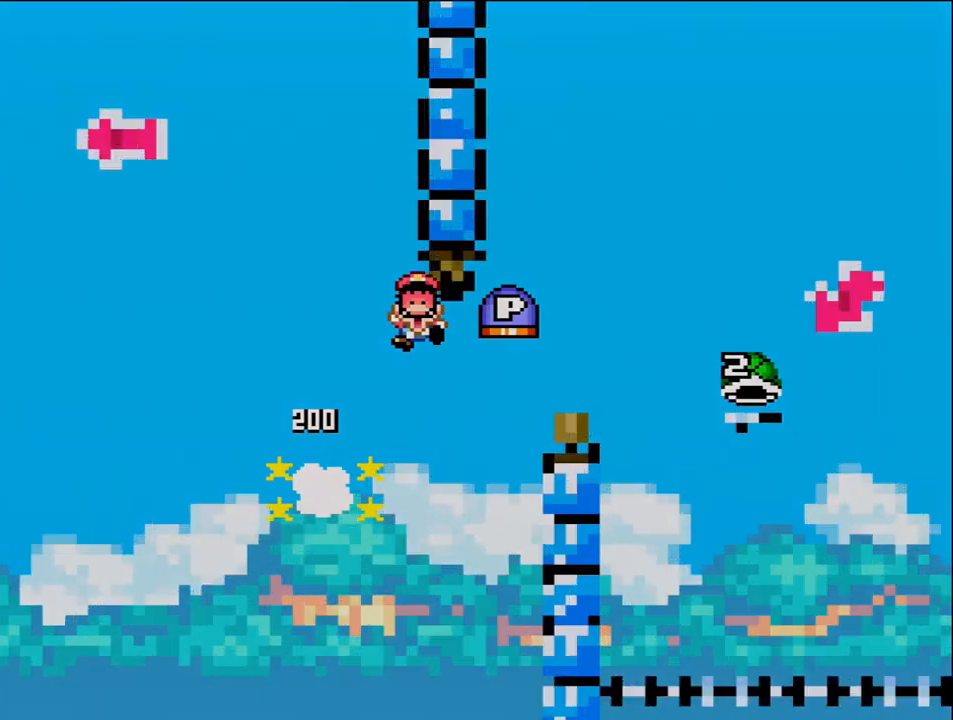
{"buttons": [], "events": [[233, "DPAD_RIGHT", "up"], [233, "Y", "up"], [267, "B", "up"], [300, "B", "down"], [483, "B", "up"]]}
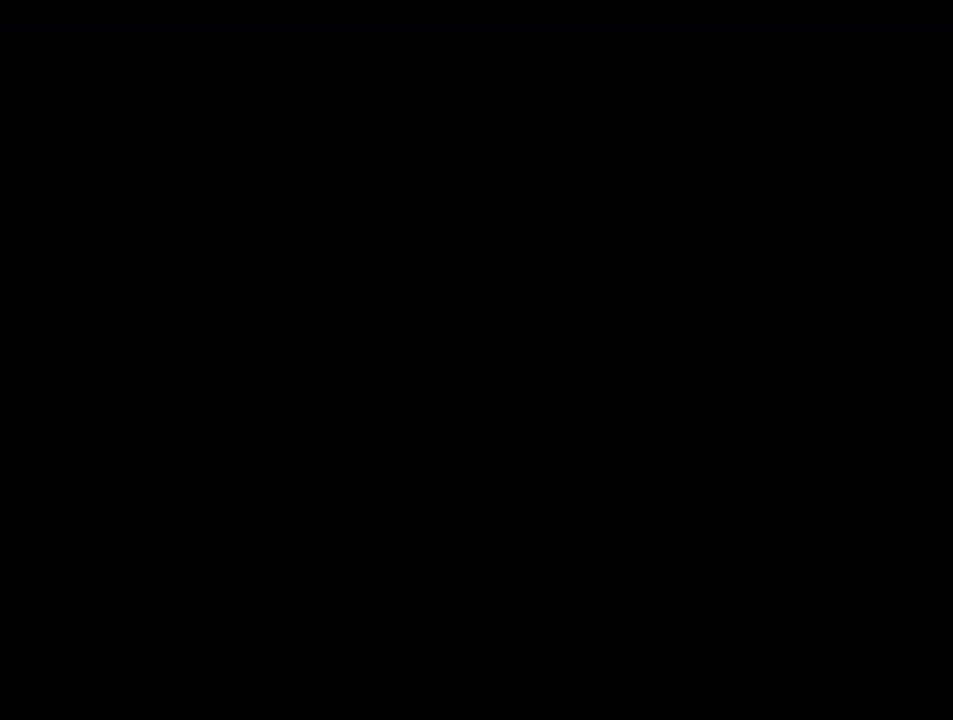
{"buttons": [], "events": []}